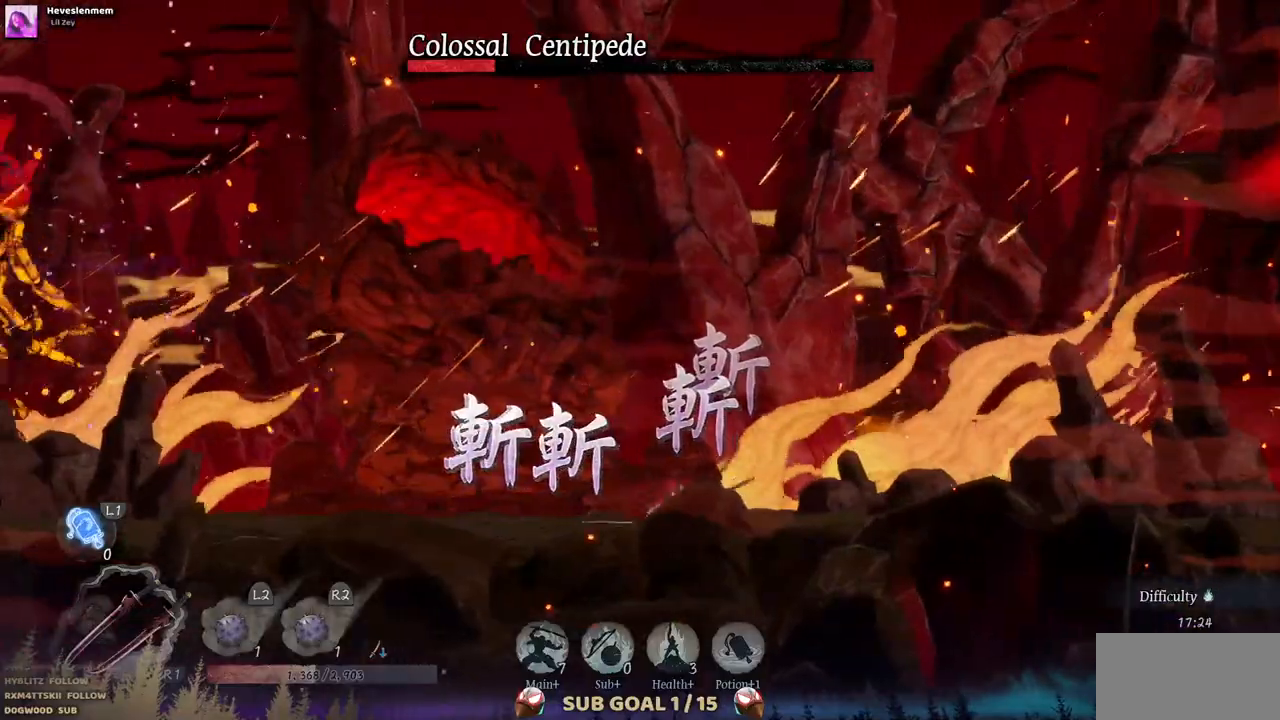
Gameplay with a controller (PlayStation layout); each line is a JSON object with the inputs held at the frame after it. "events" lists button and stick changes between this image and that frame as [ms after this image, input, new state], when the widget could be followed in between. Not read: L2 R1 R2.
{"buttons": ["DPAD_LEFT"], "left_stick": "center", "right_stick": "center", "events": [[183, "DPAD_LEFT", "down"]]}
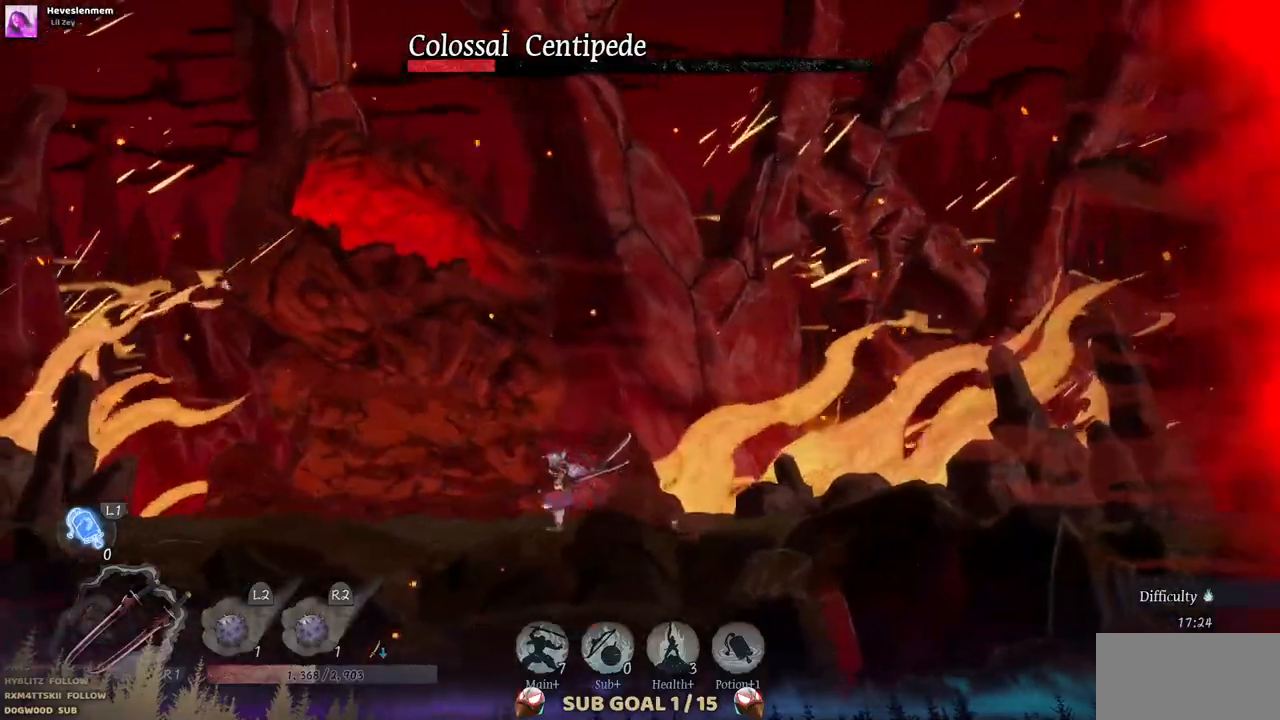
{"buttons": [], "left_stick": "center", "right_stick": "center", "events": [[383, "DPAD_LEFT", "up"]]}
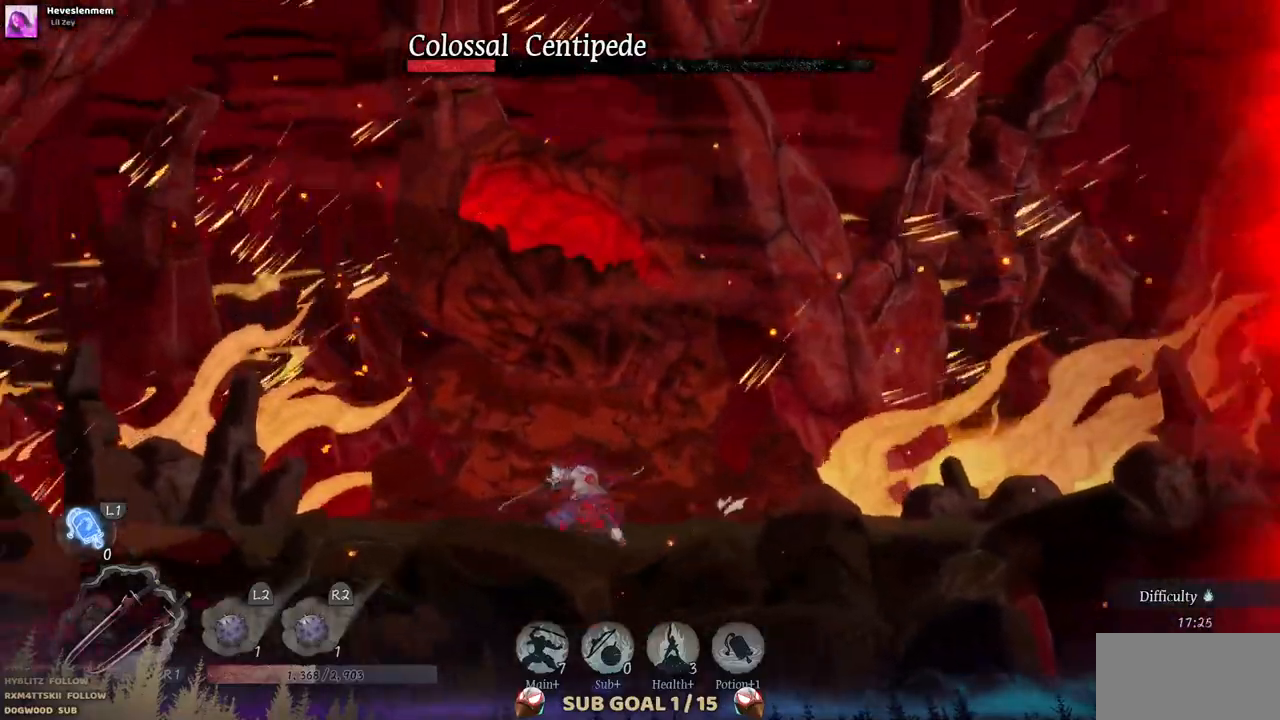
{"buttons": [], "left_stick": "center", "right_stick": "center", "events": []}
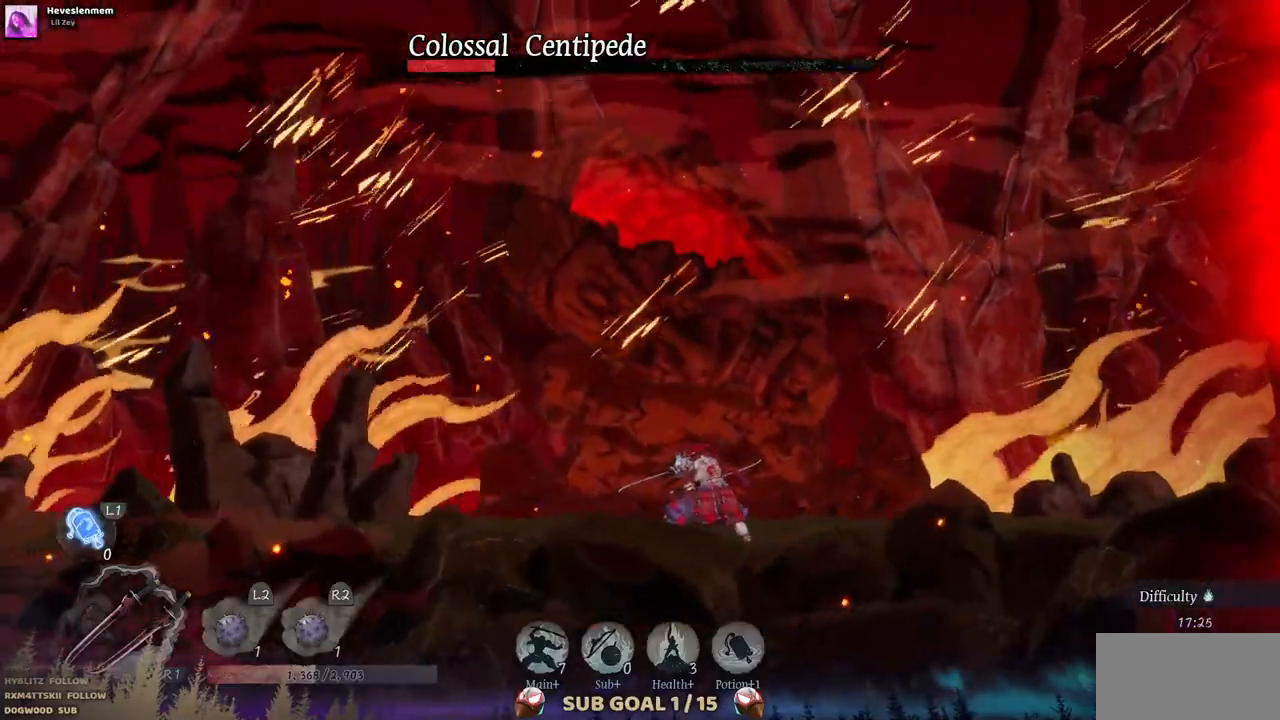
{"buttons": [], "left_stick": "center", "right_stick": "center", "events": [[150, "CROSS", "down"], [317, "CROSS", "up"]]}
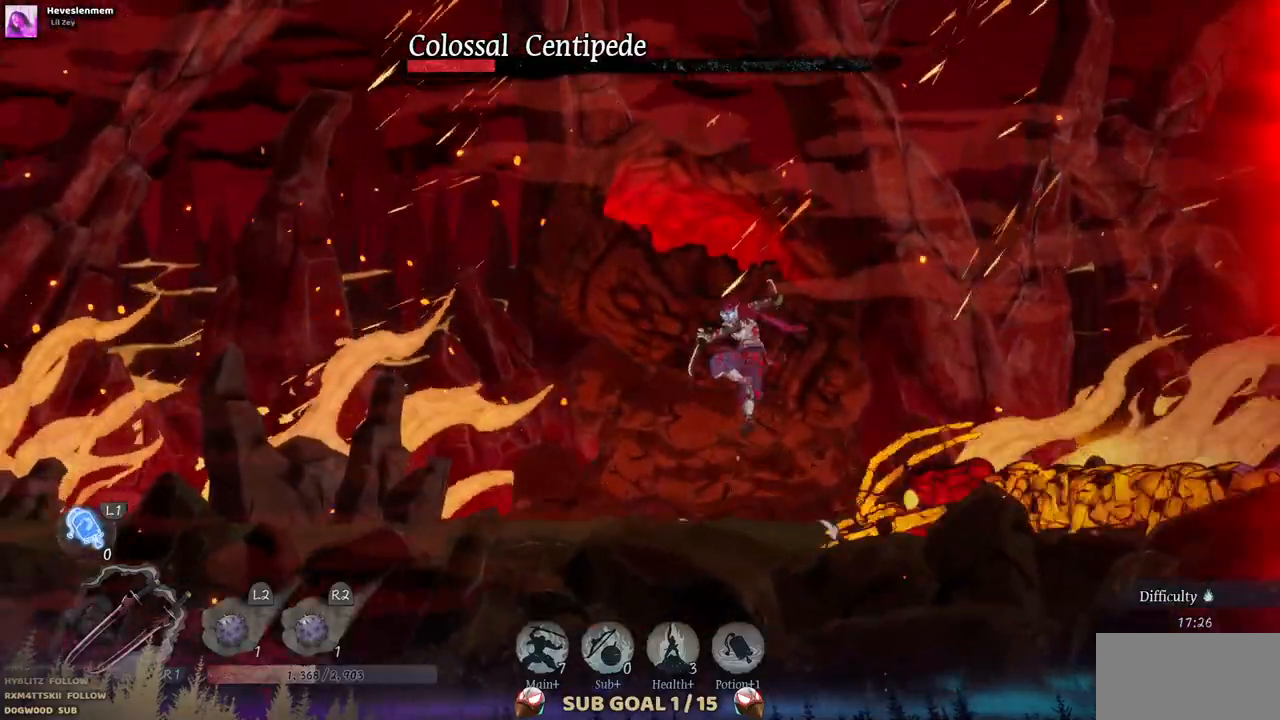
{"buttons": ["TRIANGLE"], "left_stick": "center", "right_stick": "center", "events": [[200, "TRIANGLE", "down"], [350, "TRIANGLE", "up"], [400, "TRIANGLE", "down"]]}
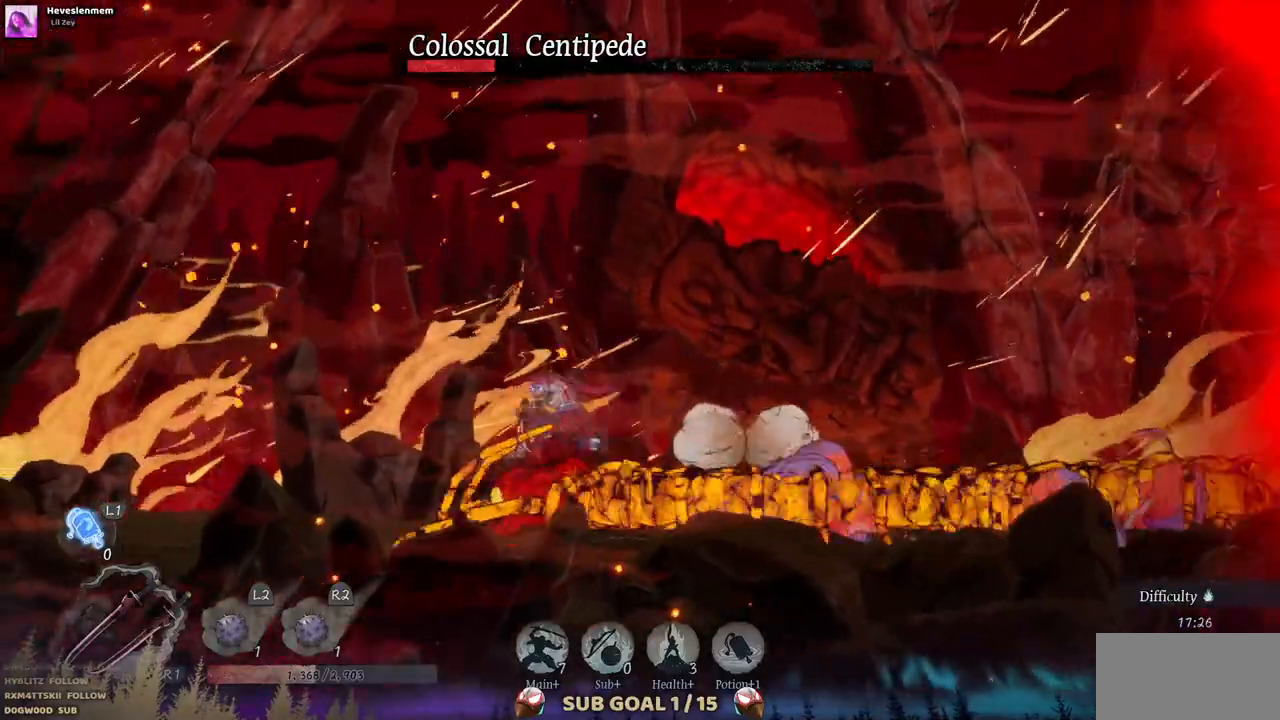
{"buttons": ["DPAD_RIGHT"], "left_stick": "center", "right_stick": "center", "events": [[17, "TRIANGLE", "up"], [67, "TRIANGLE", "down"], [183, "TRIANGLE", "up"], [233, "TRIANGLE", "down"], [250, "DPAD_RIGHT", "down"], [333, "TRIANGLE", "up"], [400, "TRIANGLE", "down"], [483, "TRIANGLE", "up"]]}
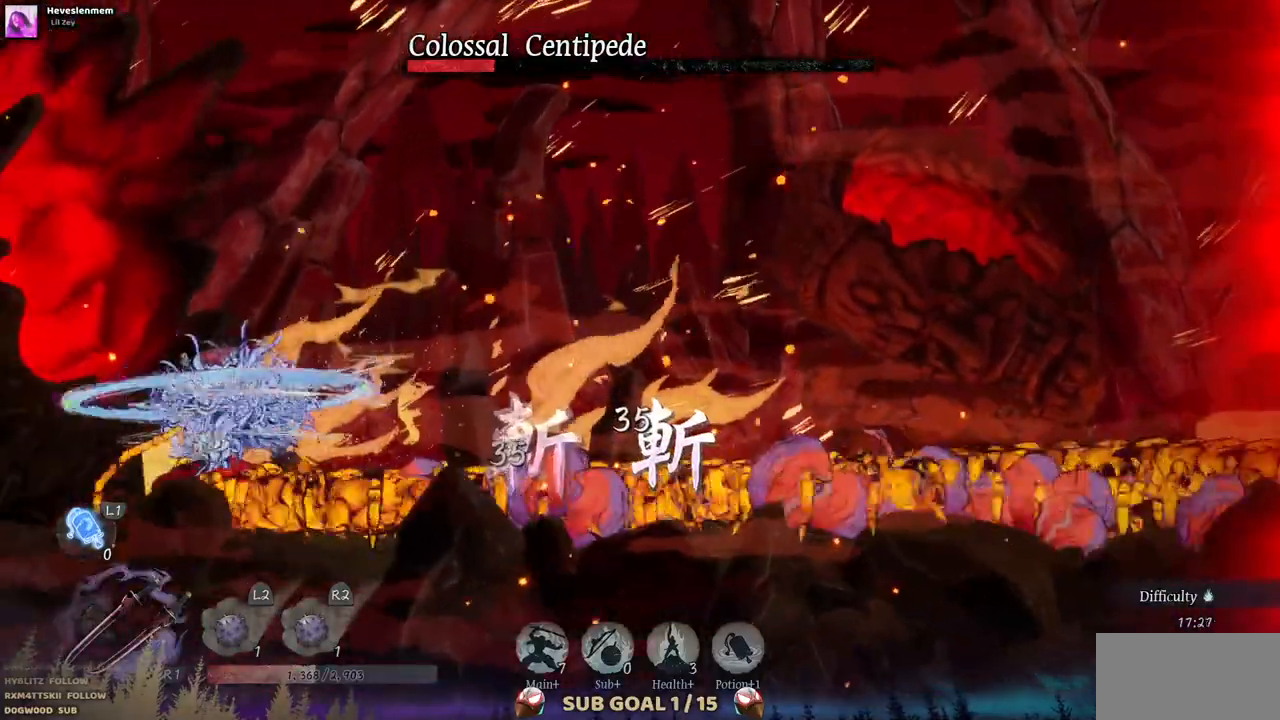
{"buttons": ["TRIANGLE", "DPAD_RIGHT"], "left_stick": "center", "right_stick": "center", "events": [[50, "TRIANGLE", "down"], [117, "TRIANGLE", "up"], [200, "TRIANGLE", "down"]]}
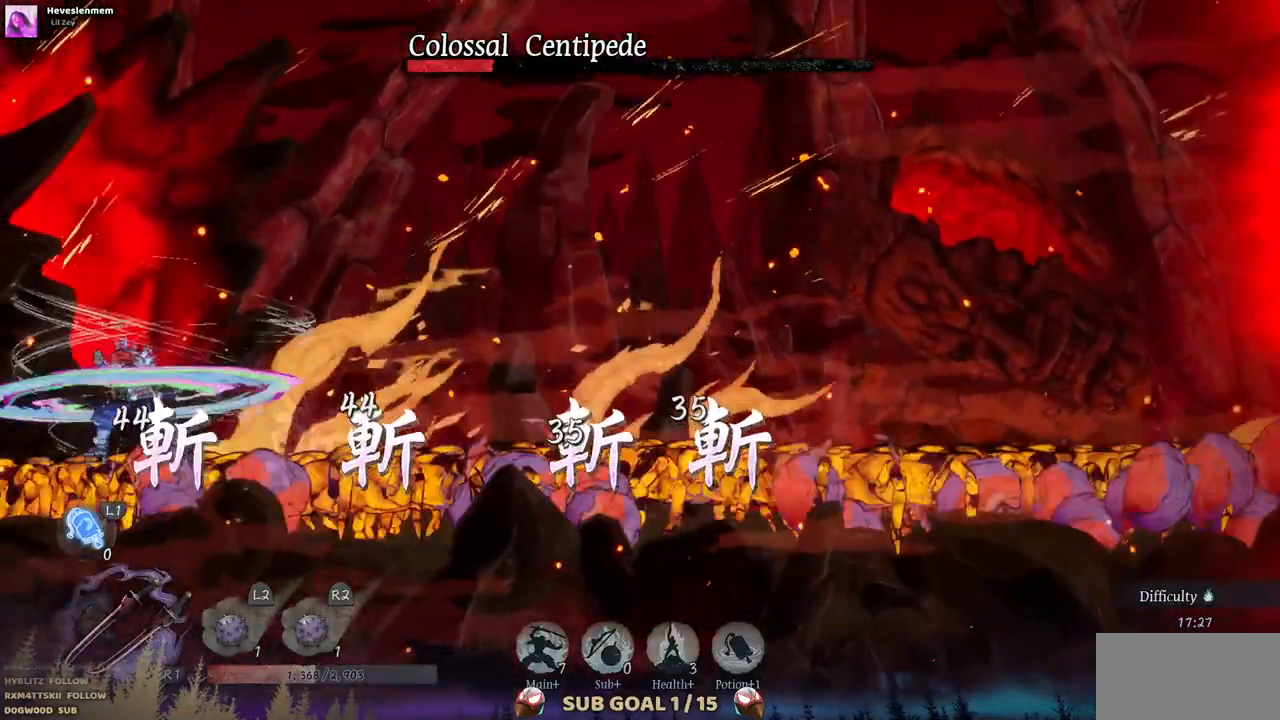
{"buttons": ["DPAD_RIGHT"], "left_stick": "center", "right_stick": "center", "events": [[50, "TRIANGLE", "up"], [117, "TRIANGLE", "down"], [200, "TRIANGLE", "up"], [250, "TRIANGLE", "down"], [333, "TRIANGLE", "up"], [400, "TRIANGLE", "down"], [467, "TRIANGLE", "up"]]}
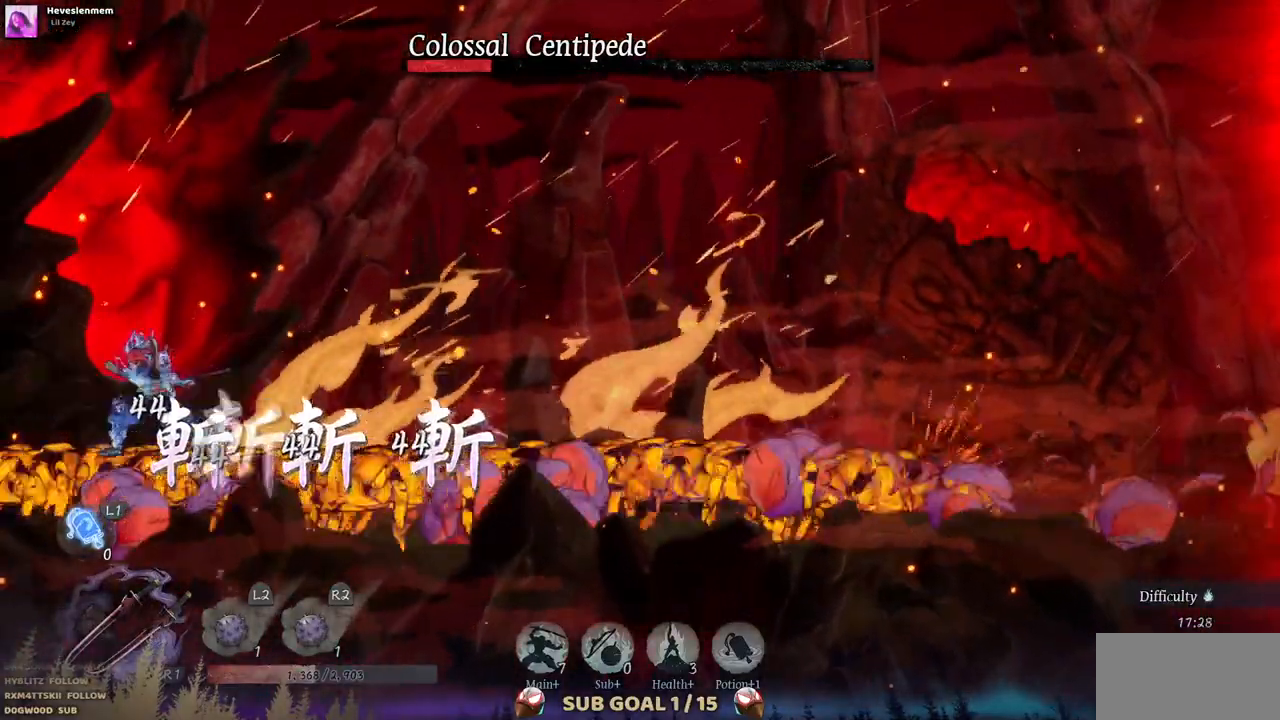
{"buttons": ["TRIANGLE", "DPAD_RIGHT"], "left_stick": "center", "right_stick": "center", "events": [[33, "TRIANGLE", "down"], [100, "TRIANGLE", "up"], [167, "TRIANGLE", "down"], [250, "TRIANGLE", "up"], [300, "TRIANGLE", "down"], [383, "TRIANGLE", "up"], [433, "TRIANGLE", "down"]]}